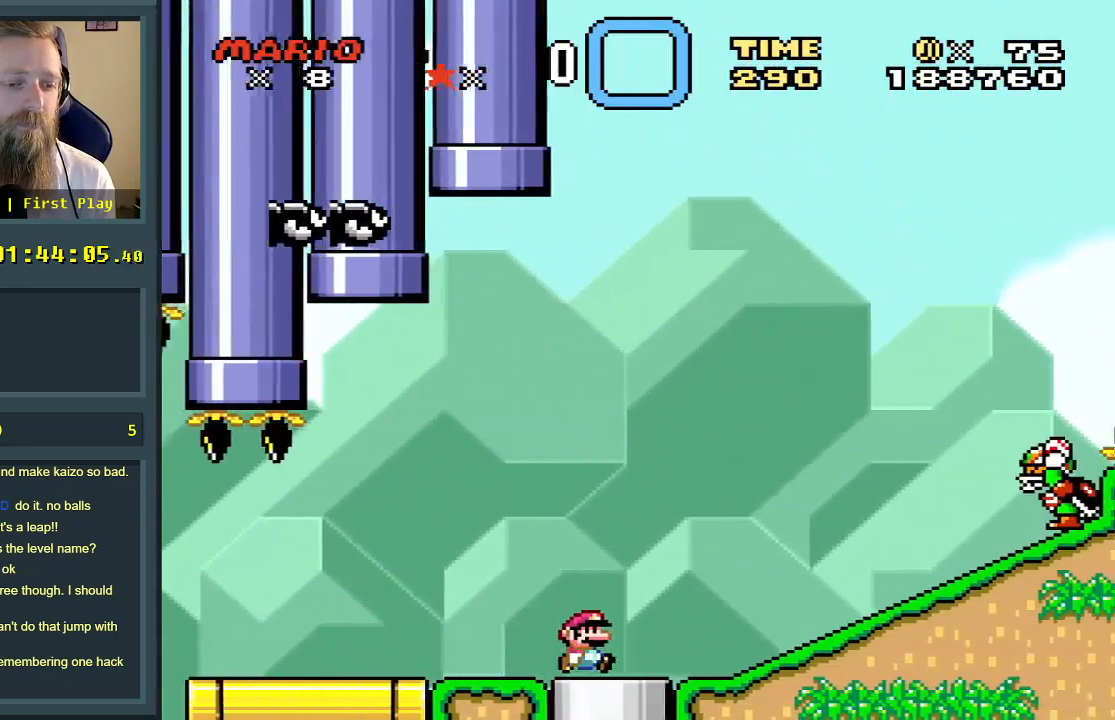
Gameplay with a controller (Nintendo layout); each line is a JSON object with the inputs held at the frame after it. "events" lists button and stick changes between this image and that frame as [ms after this image, input, new state], when the widget could be followed in between. Not read: L3 R3.
{"buttons": ["B", "Y", "DPAD_RIGHT"], "events": [[467, "B", "down"]]}
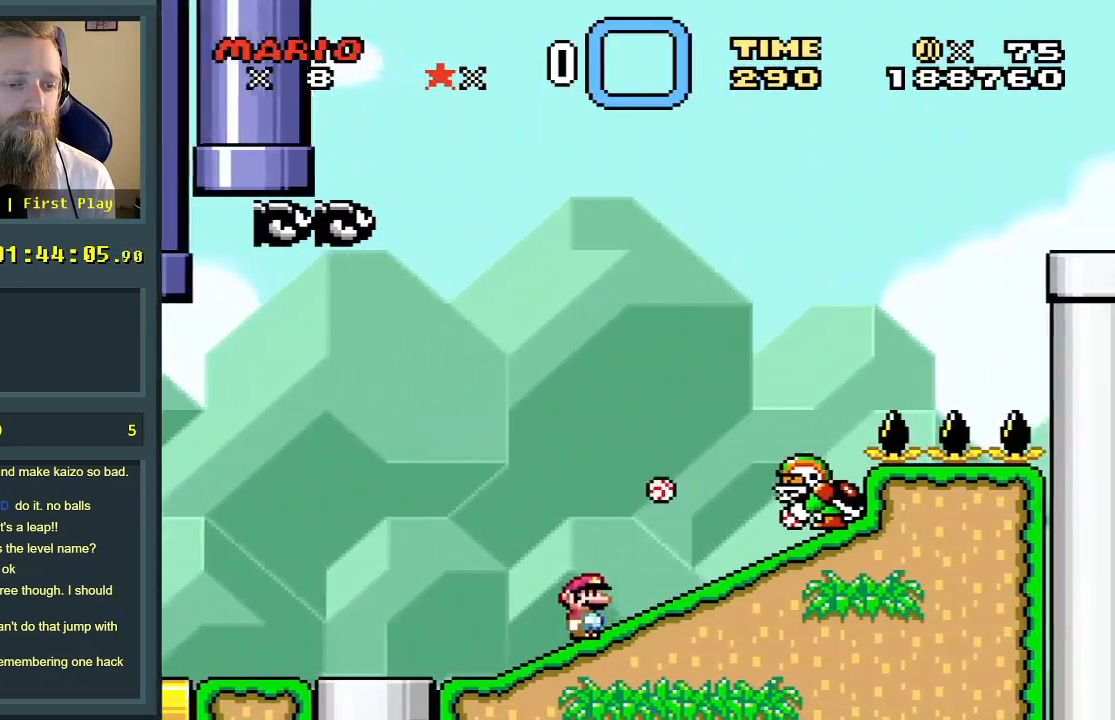
{"buttons": ["B", "Y", "DPAD_RIGHT"], "events": [[300, "B", "up"], [367, "B", "down"]]}
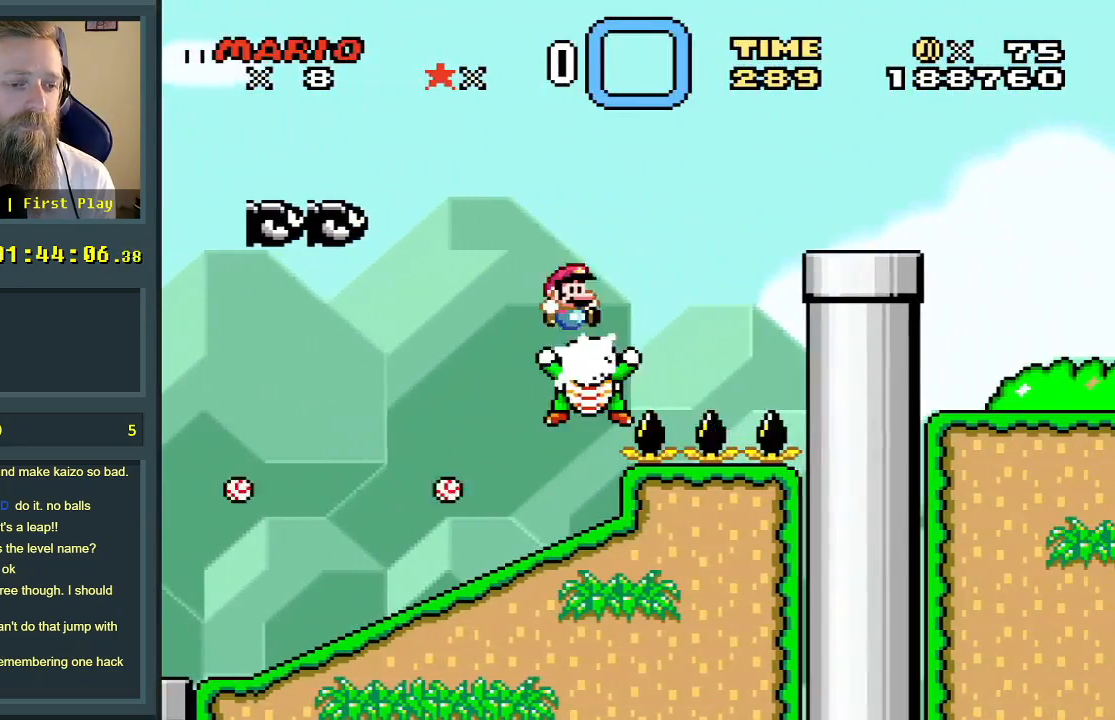
{"buttons": ["B", "Y", "DPAD_RIGHT"], "events": []}
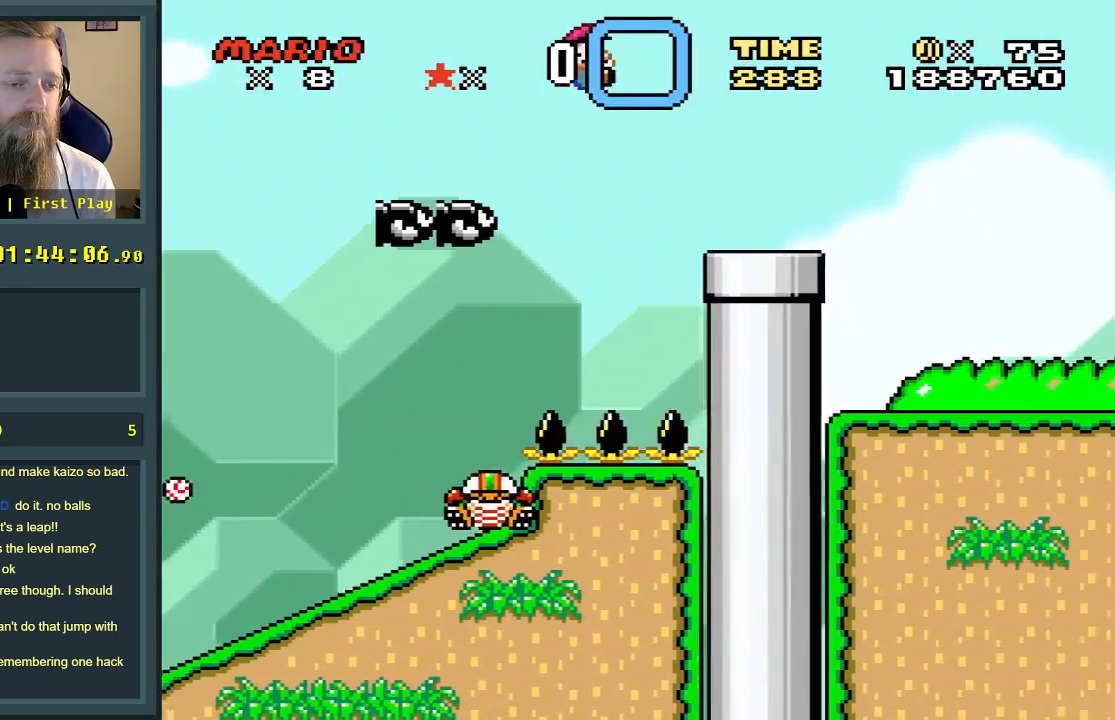
{"buttons": ["Y", "DPAD_RIGHT"], "events": [[250, "B", "up"]]}
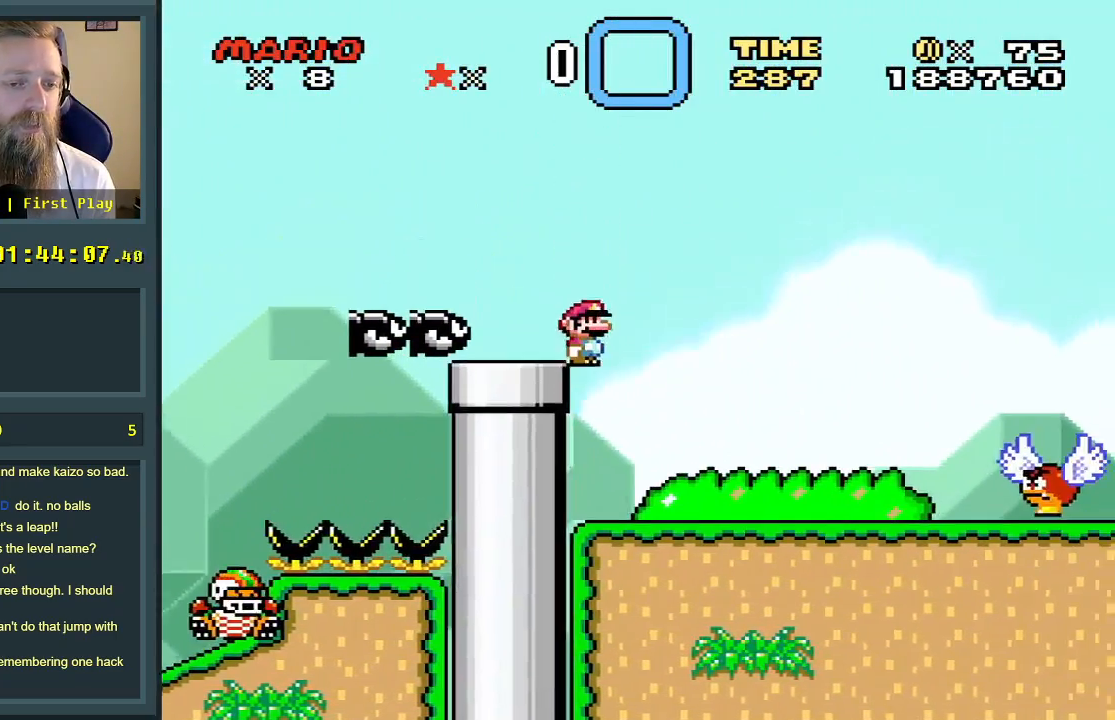
{"buttons": ["Y", "DPAD_RIGHT"], "events": [[317, "B", "down"], [417, "B", "up"]]}
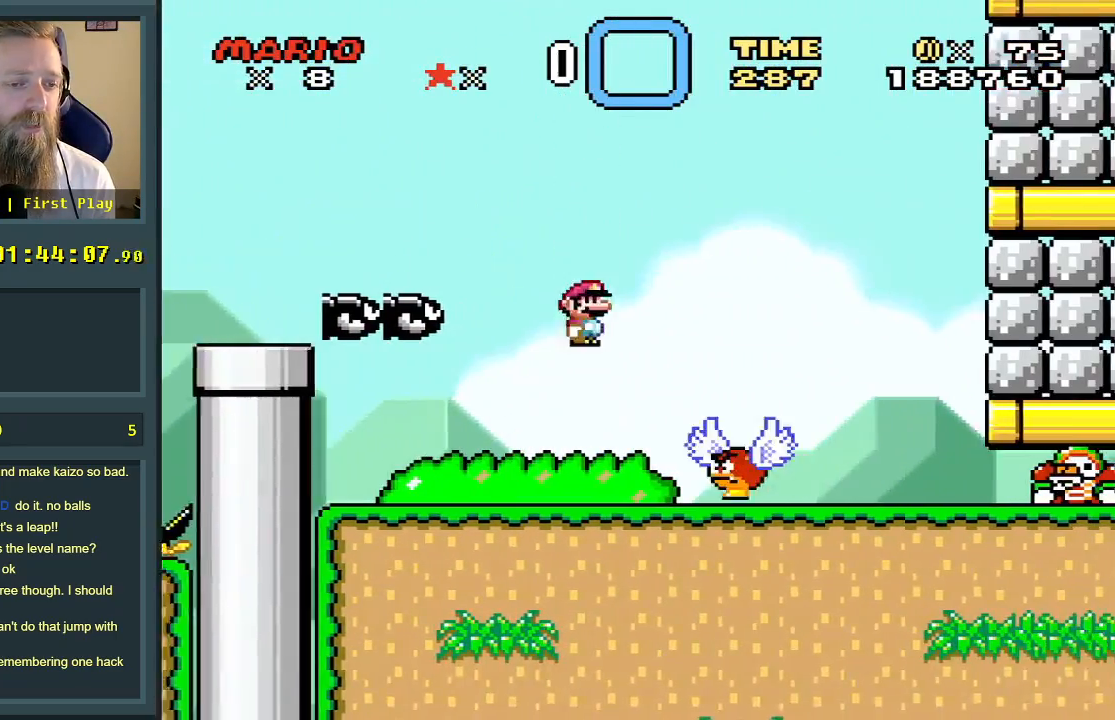
{"buttons": ["Y"], "events": [[17, "DPAD_RIGHT", "up"], [167, "DPAD_LEFT", "down"], [267, "DPAD_LEFT", "up"], [433, "DPAD_RIGHT", "down"], [450, "DPAD_RIGHT", "up"]]}
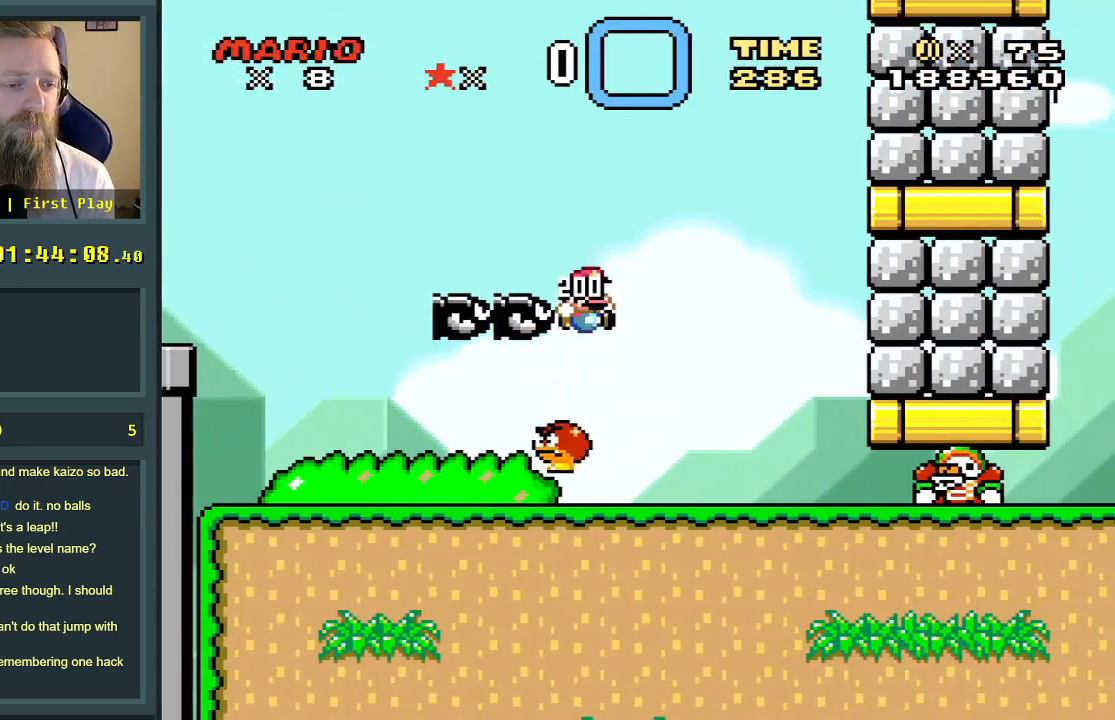
{"buttons": ["Y", "DPAD_LEFT"], "events": [[167, "DPAD_LEFT", "down"], [367, "B", "down"], [367, "DPAD_LEFT", "up"], [450, "DPAD_LEFT", "down"], [467, "B", "up"]]}
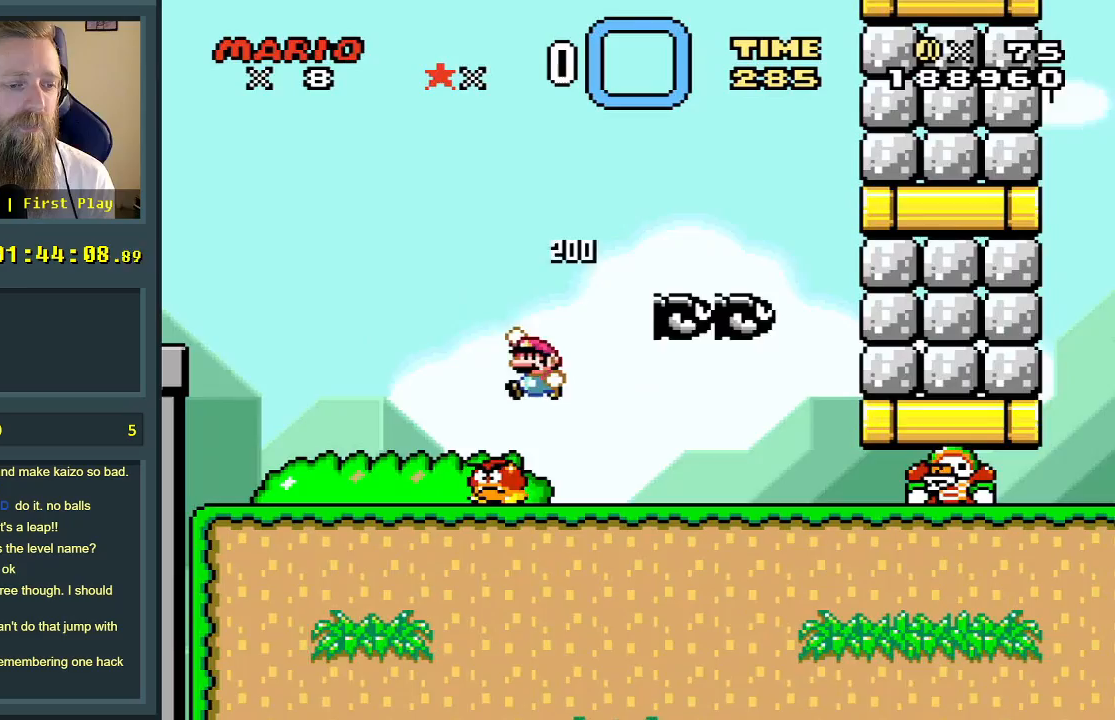
{"buttons": ["Y", "DPAD_LEFT"], "events": [[100, "DPAD_LEFT", "up"], [200, "DPAD_RIGHT", "down"], [317, "DPAD_RIGHT", "up"], [433, "DPAD_LEFT", "down"]]}
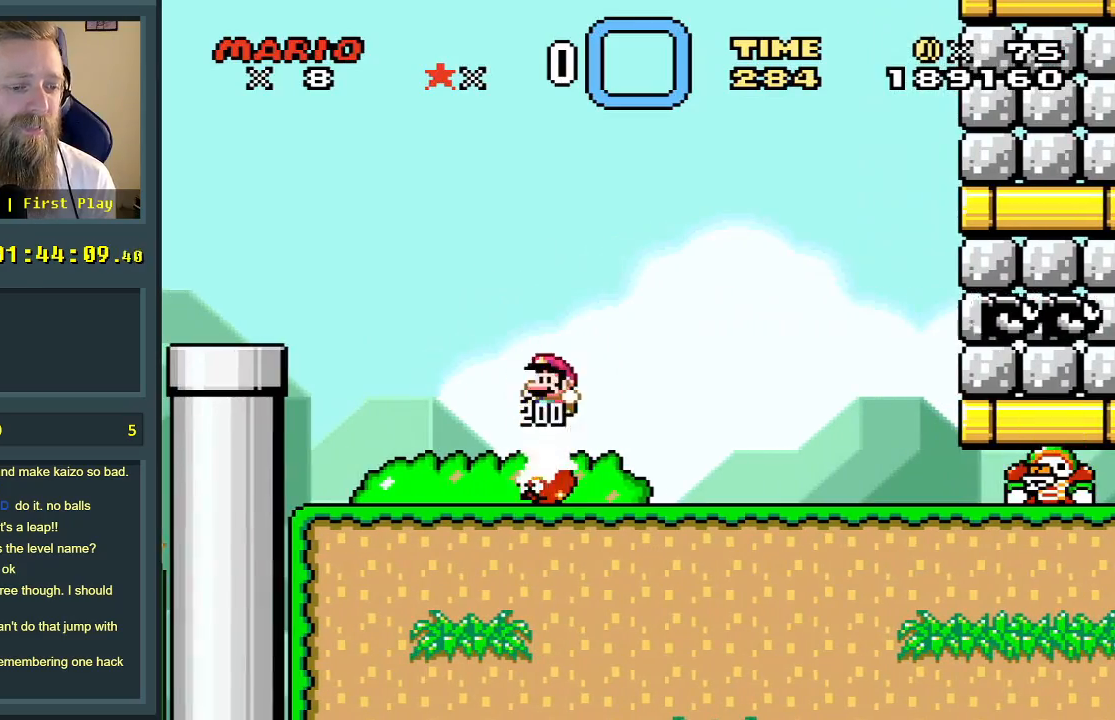
{"buttons": ["Y", "DPAD_RIGHT"], "events": [[50, "DPAD_LEFT", "up"], [133, "DPAD_RIGHT", "down"]]}
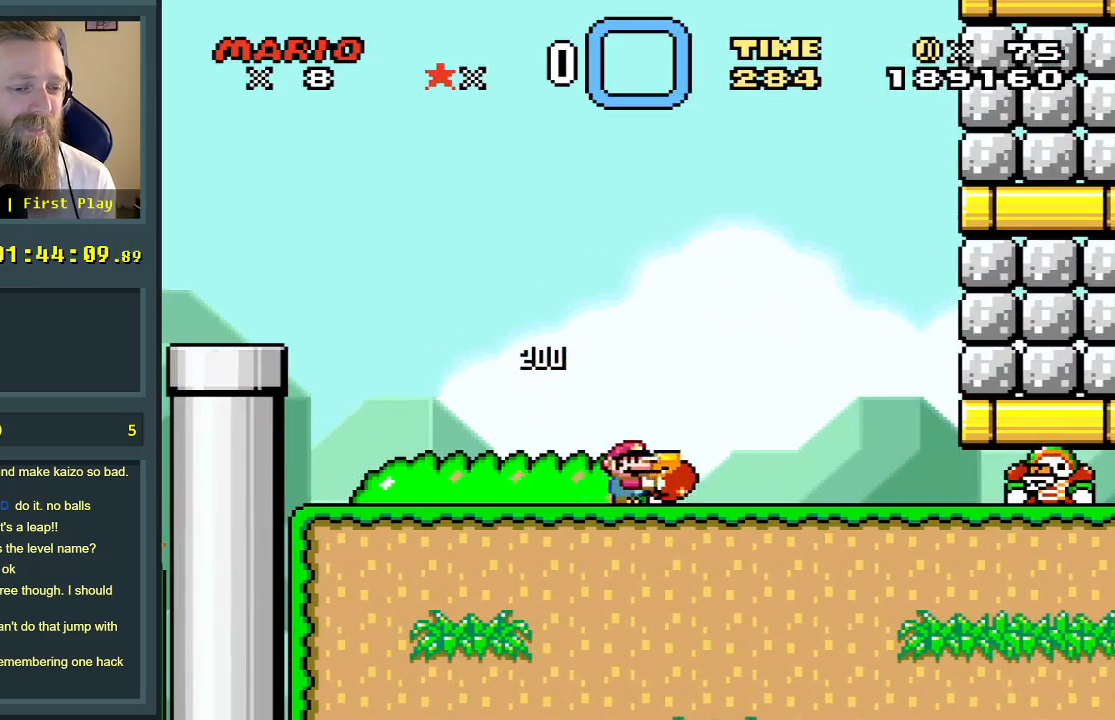
{"buttons": ["Y", "DPAD_RIGHT"], "events": []}
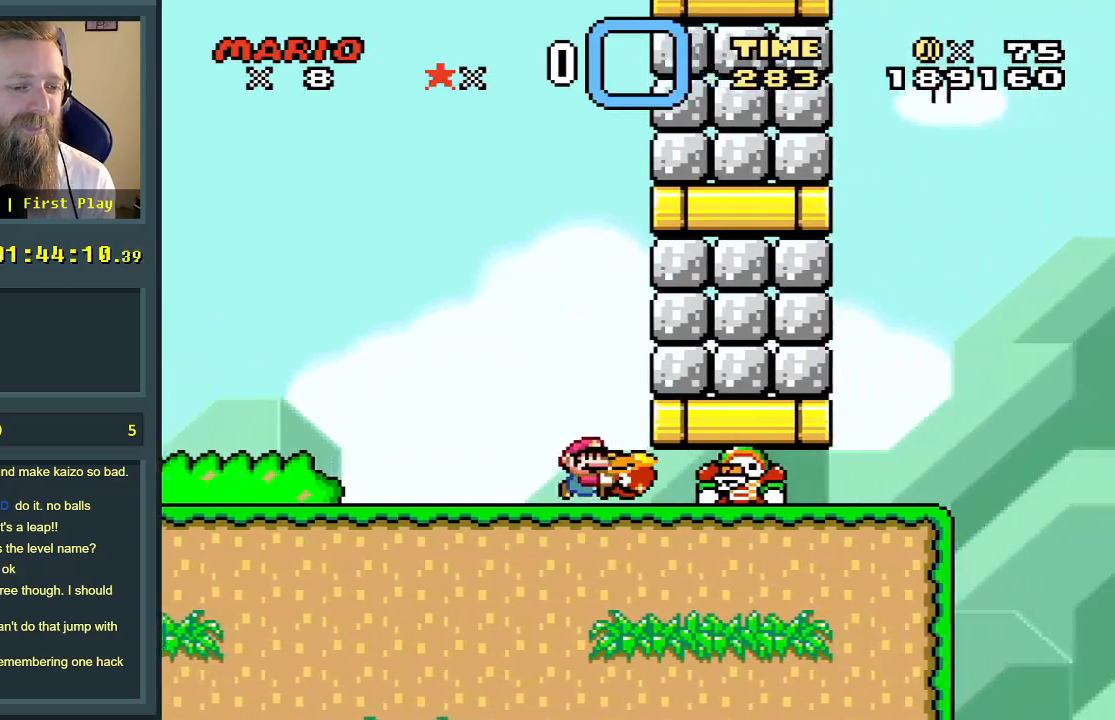
{"buttons": ["X", "DPAD_UP", "DPAD_RIGHT"], "events": [[100, "Y", "up"], [200, "X", "down"], [217, "DPAD_UP", "down"]]}
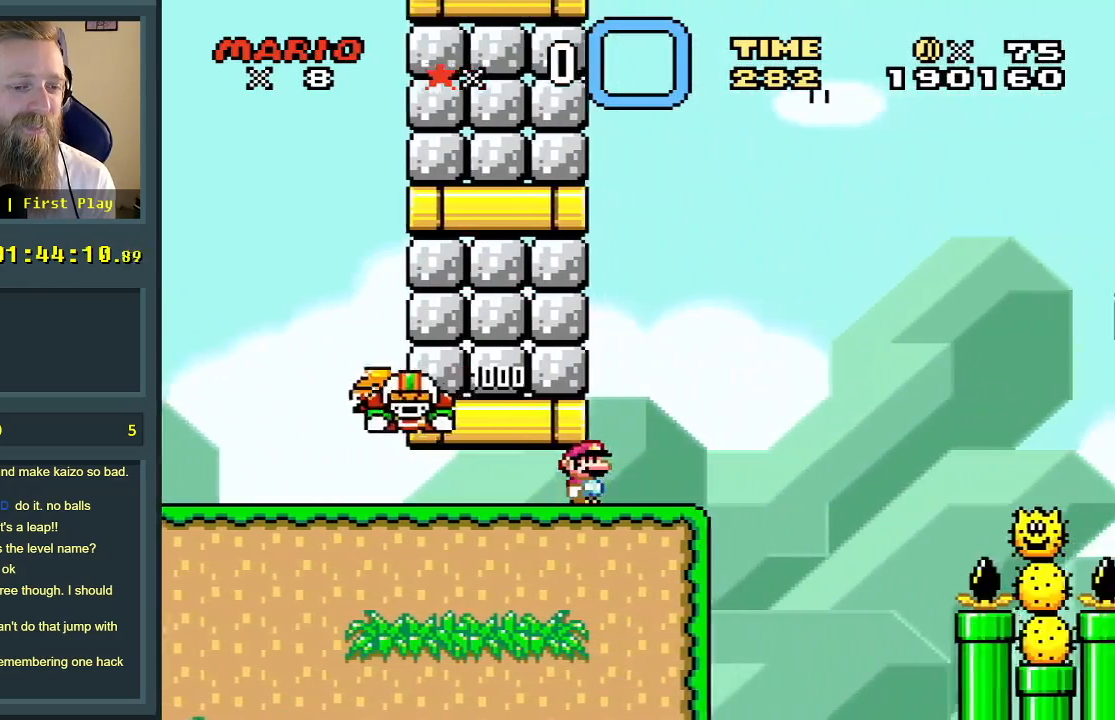
{"buttons": ["X", "DPAD_RIGHT"], "events": [[133, "A", "down"], [133, "DPAD_UP", "up"], [333, "A", "up"]]}
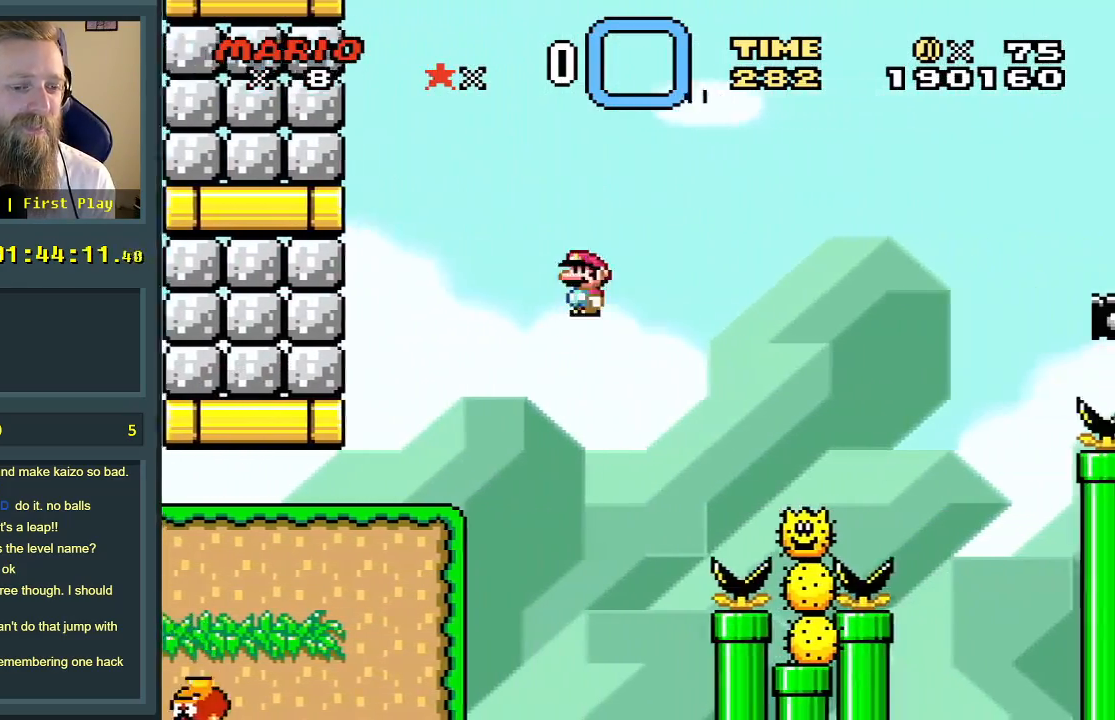
{"buttons": ["A", "X", "DPAD_RIGHT"], "events": [[17, "A", "down"]]}
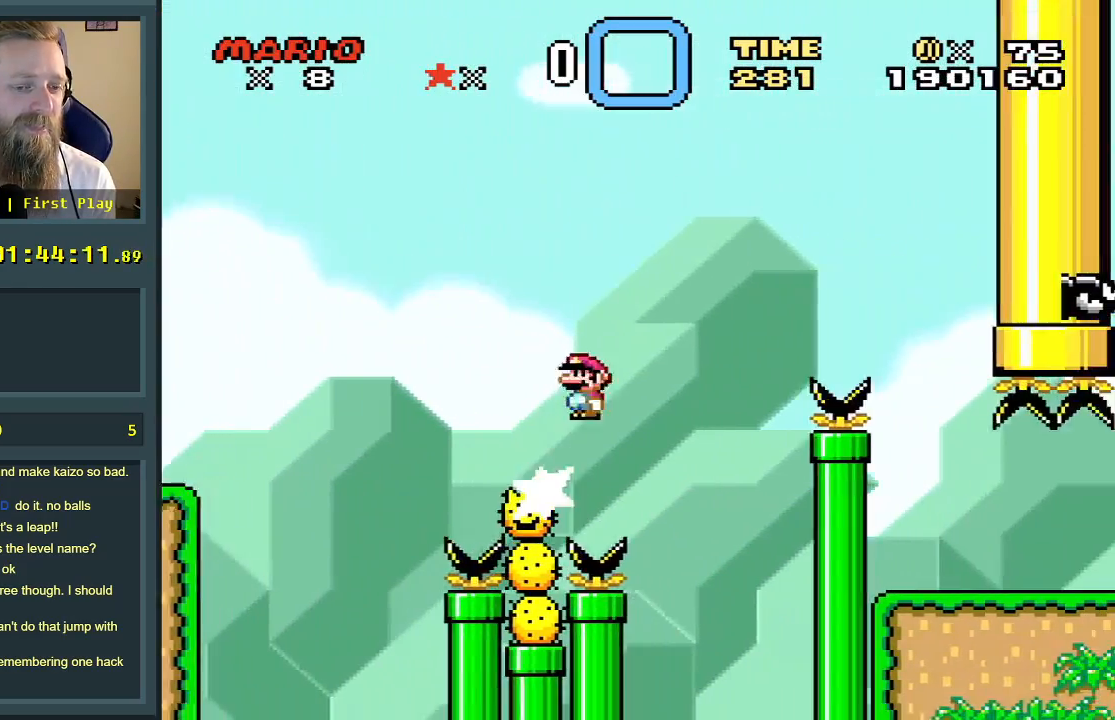
{"buttons": ["X", "DPAD_UP", "DPAD_RIGHT"], "events": [[250, "A", "up"], [317, "A", "down"], [433, "A", "up"], [467, "DPAD_UP", "down"]]}
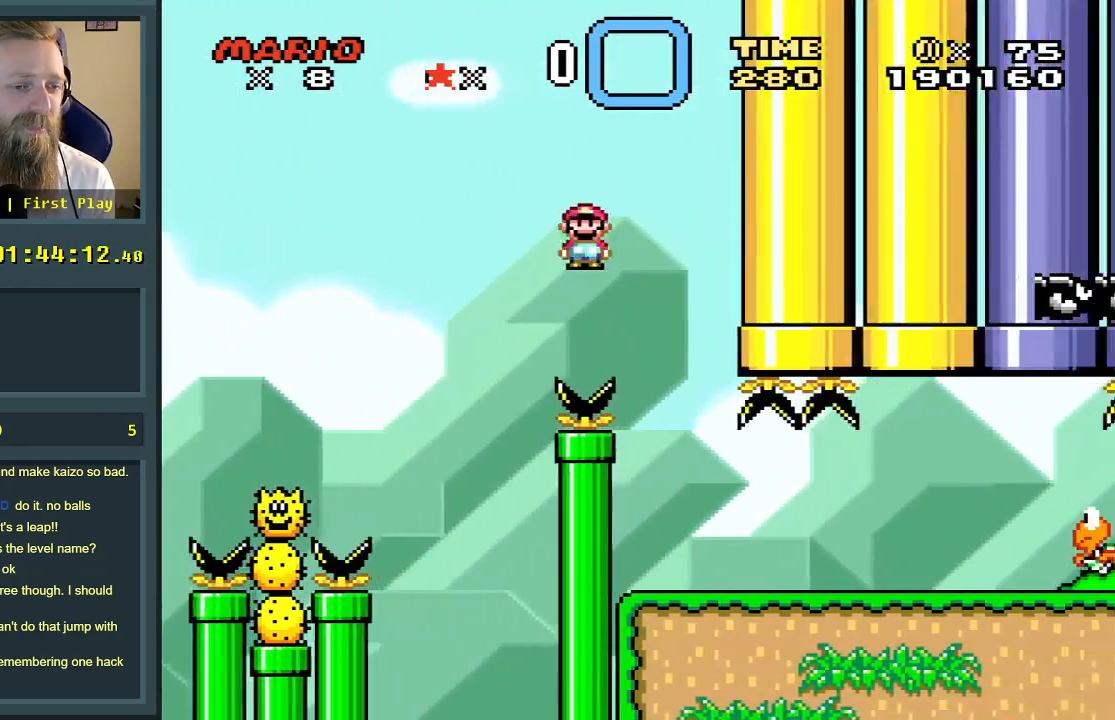
{"buttons": ["B", "Y", "DPAD_UP", "DPAD_RIGHT"], "events": [[83, "DPAD_UP", "up"], [150, "DPAD_UP", "down"], [217, "X", "up"], [217, "Y", "down"], [450, "B", "down"]]}
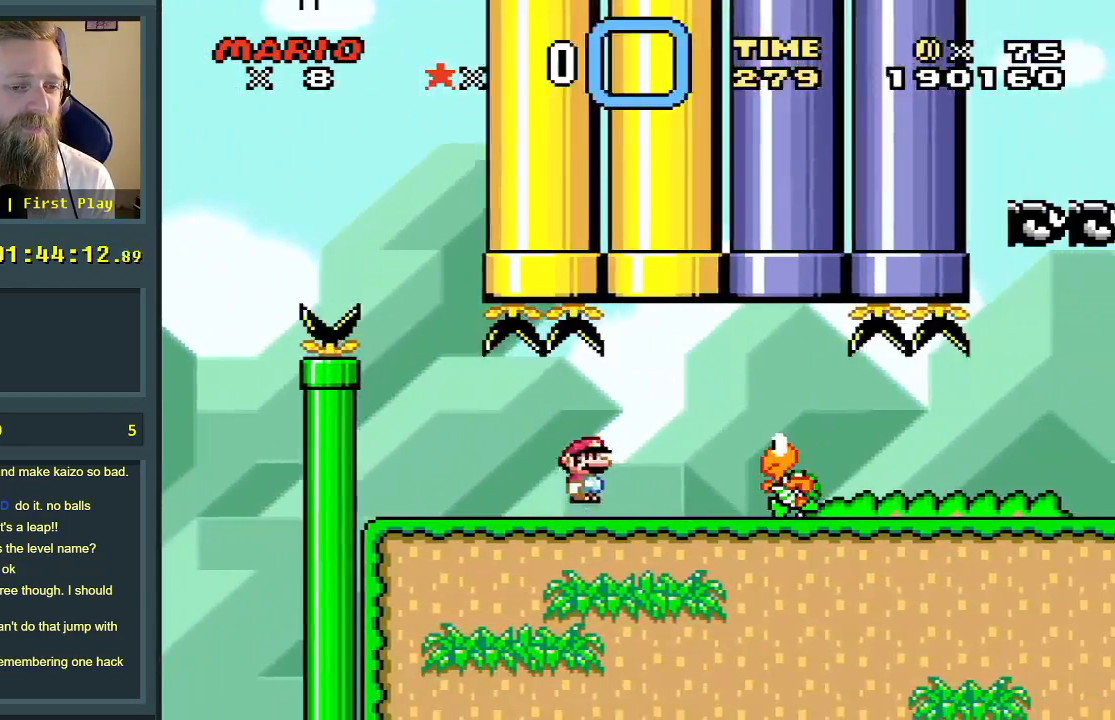
{"buttons": ["Y"], "events": [[50, "B", "up"], [50, "DPAD_UP", "up"], [100, "DPAD_RIGHT", "up"], [250, "DPAD_LEFT", "down"], [433, "DPAD_LEFT", "up"]]}
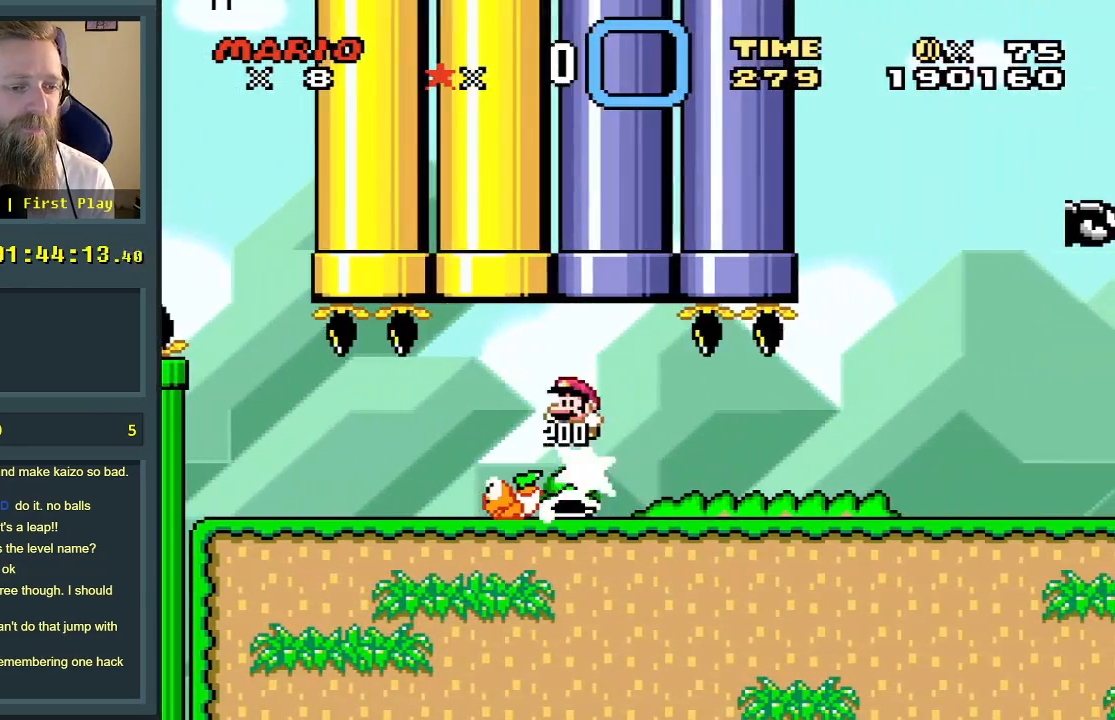
{"buttons": ["Y", "DPAD_RIGHT"], "events": [[17, "DPAD_RIGHT", "down"]]}
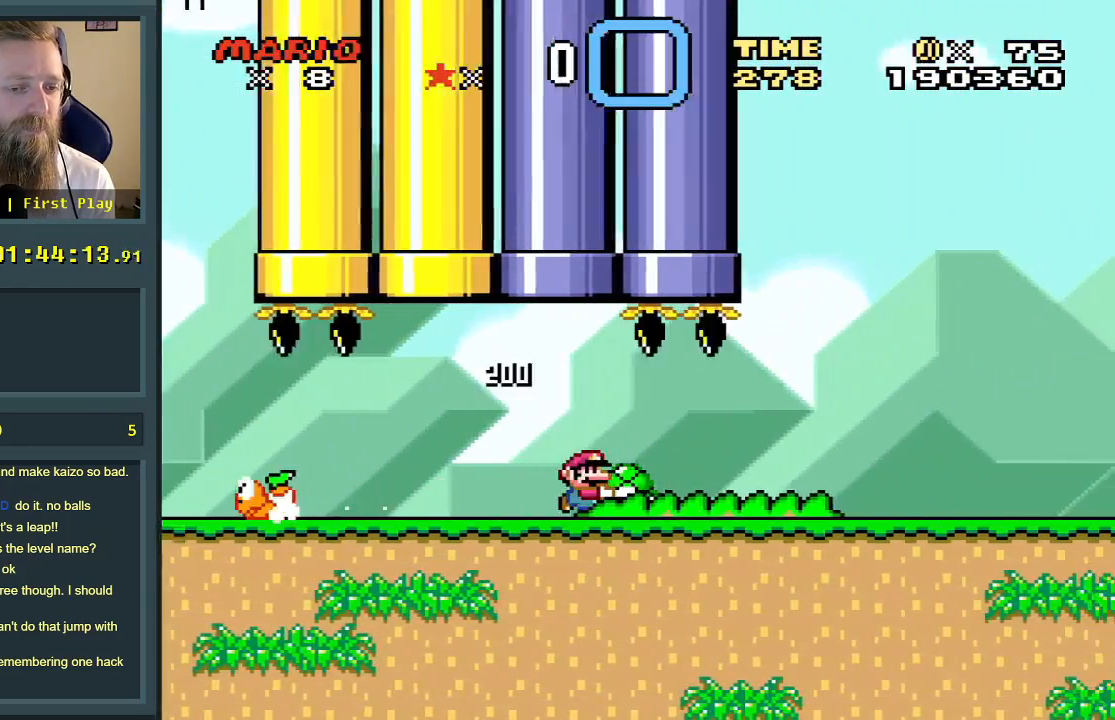
{"buttons": ["Y", "DPAD_RIGHT"], "events": []}
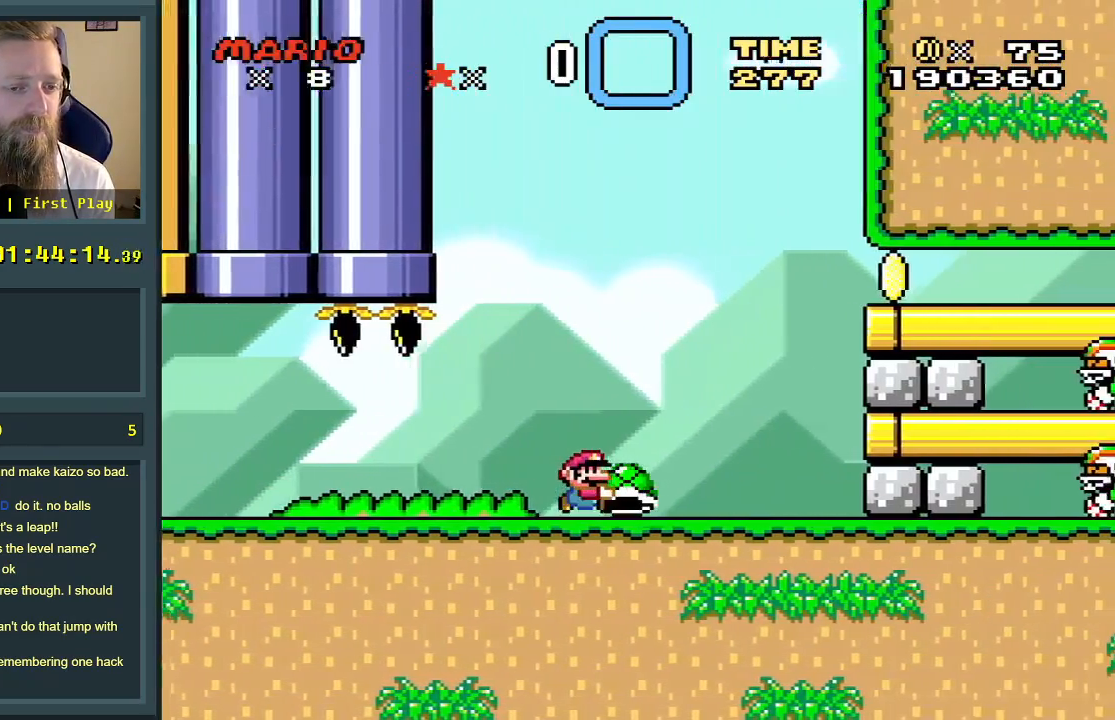
{"buttons": ["B", "Y", "DPAD_RIGHT"], "events": [[200, "B", "down"], [367, "B", "up"], [450, "B", "down"]]}
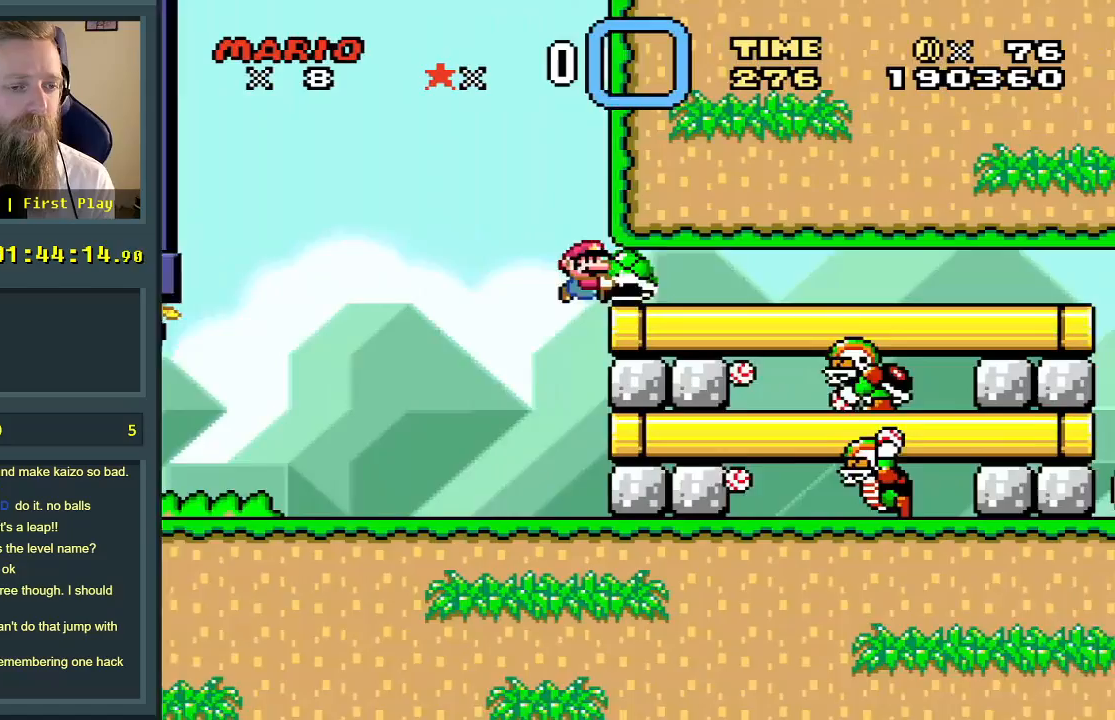
{"buttons": ["Y", "DPAD_RIGHT"], "events": [[117, "B", "up"]]}
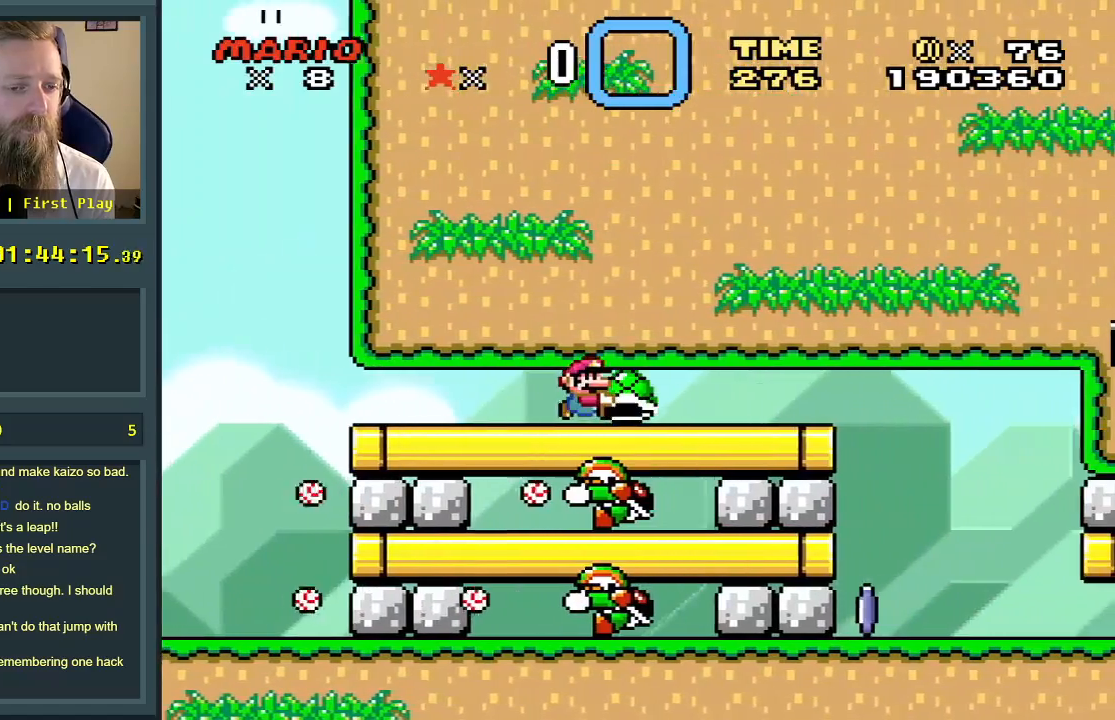
{"buttons": ["Y", "DPAD_RIGHT"], "events": [[400, "DPAD_LEFT", "down"], [400, "DPAD_RIGHT", "up"], [433, "DPAD_DOWN", "down"], [433, "DPAD_LEFT", "up"], [450, "DPAD_RIGHT", "down"], [467, "DPAD_DOWN", "up"]]}
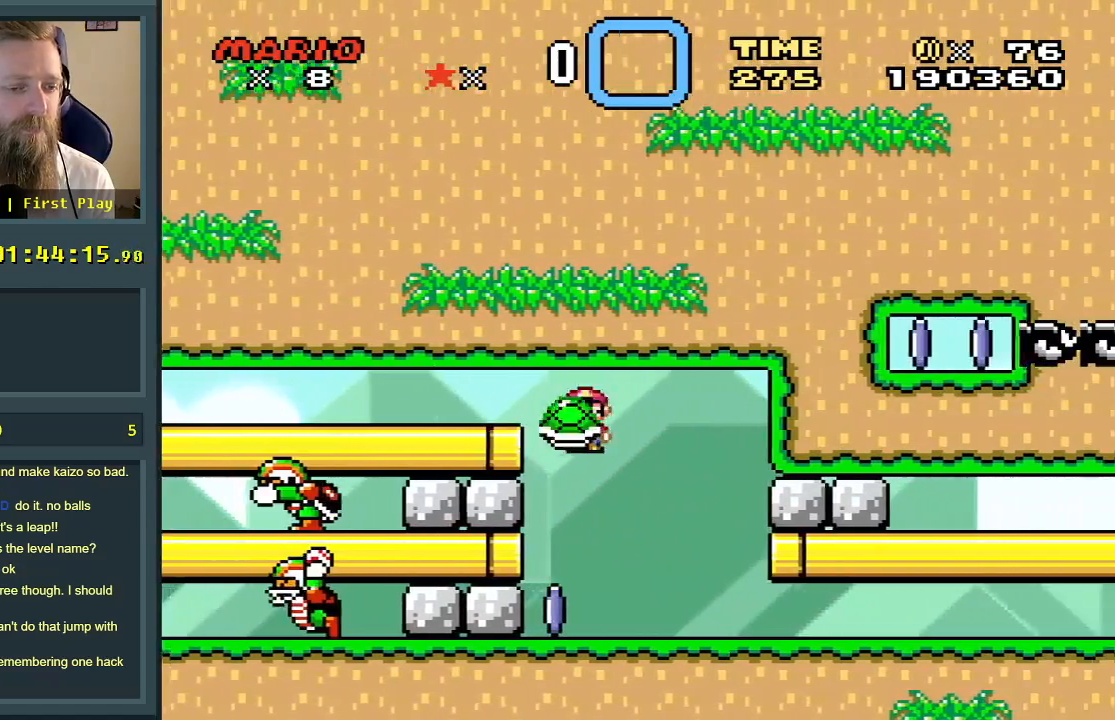
{"buttons": ["X", "DPAD_RIGHT"], "events": [[183, "Y", "up"], [333, "X", "down"]]}
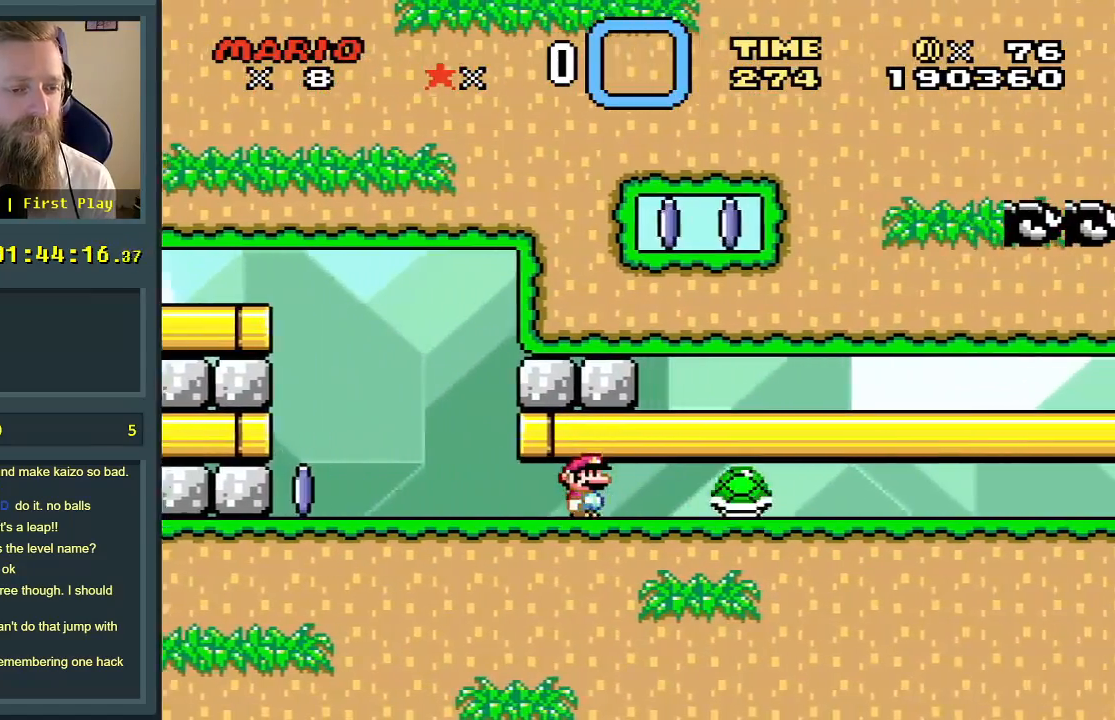
{"buttons": ["Y", "DPAD_RIGHT"], "events": [[83, "Y", "down"], [117, "X", "up"]]}
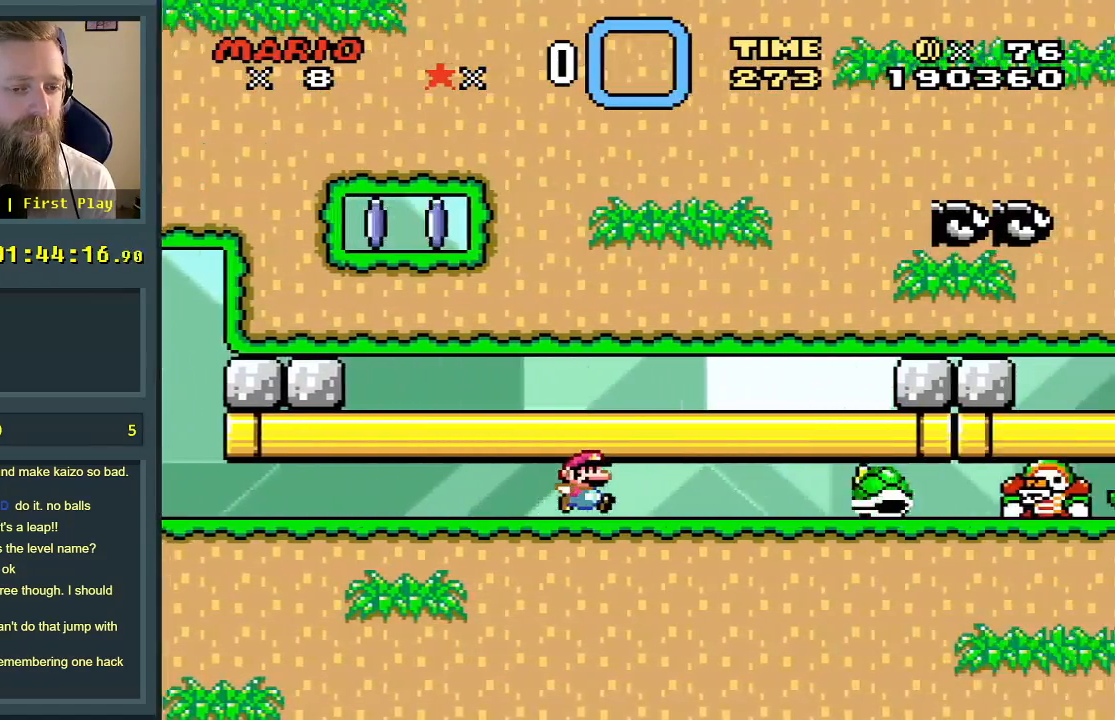
{"buttons": ["Y", "DPAD_RIGHT"], "events": []}
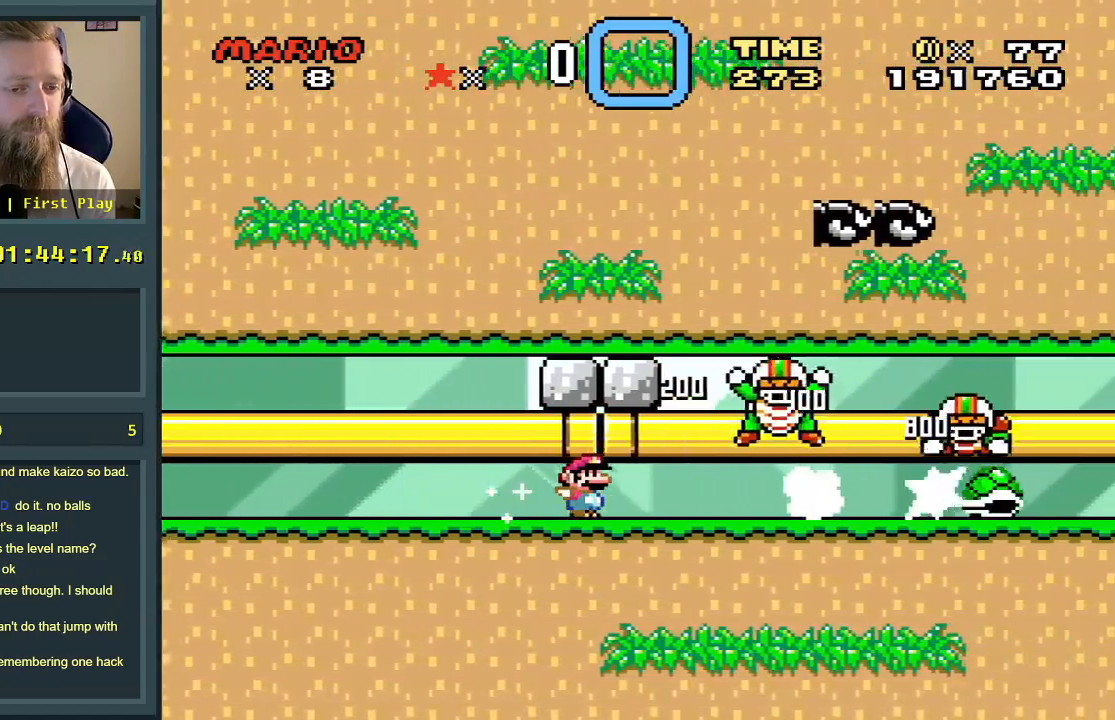
{"buttons": ["Y", "DPAD_RIGHT"], "events": []}
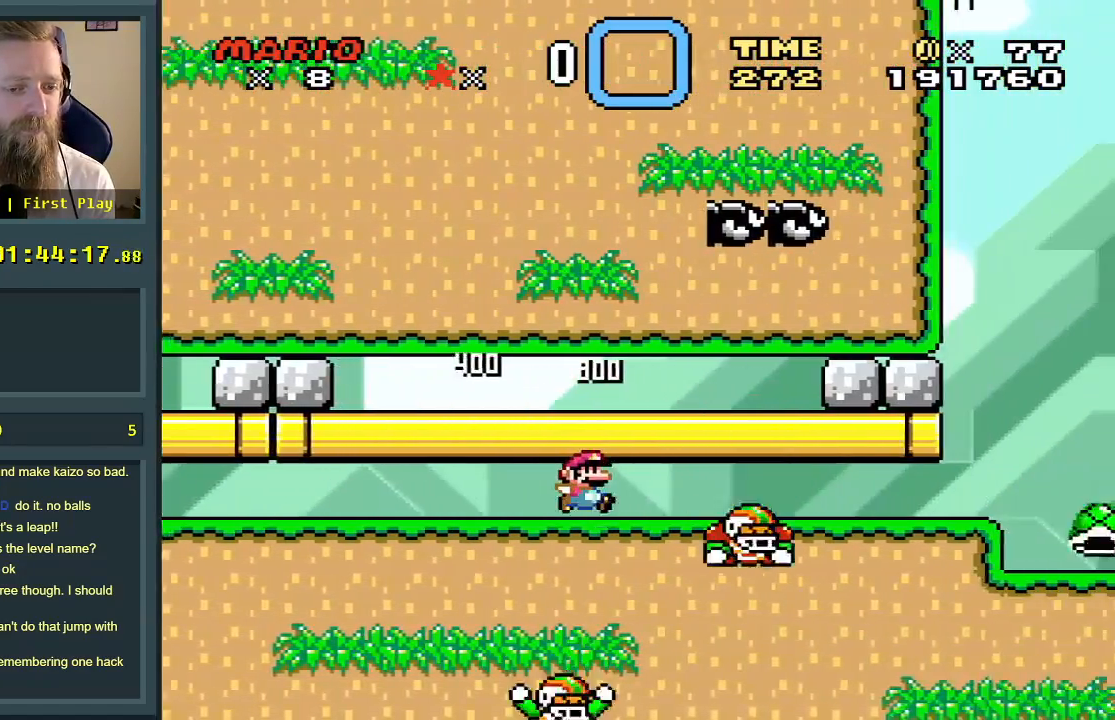
{"buttons": ["Y", "DPAD_RIGHT"], "events": []}
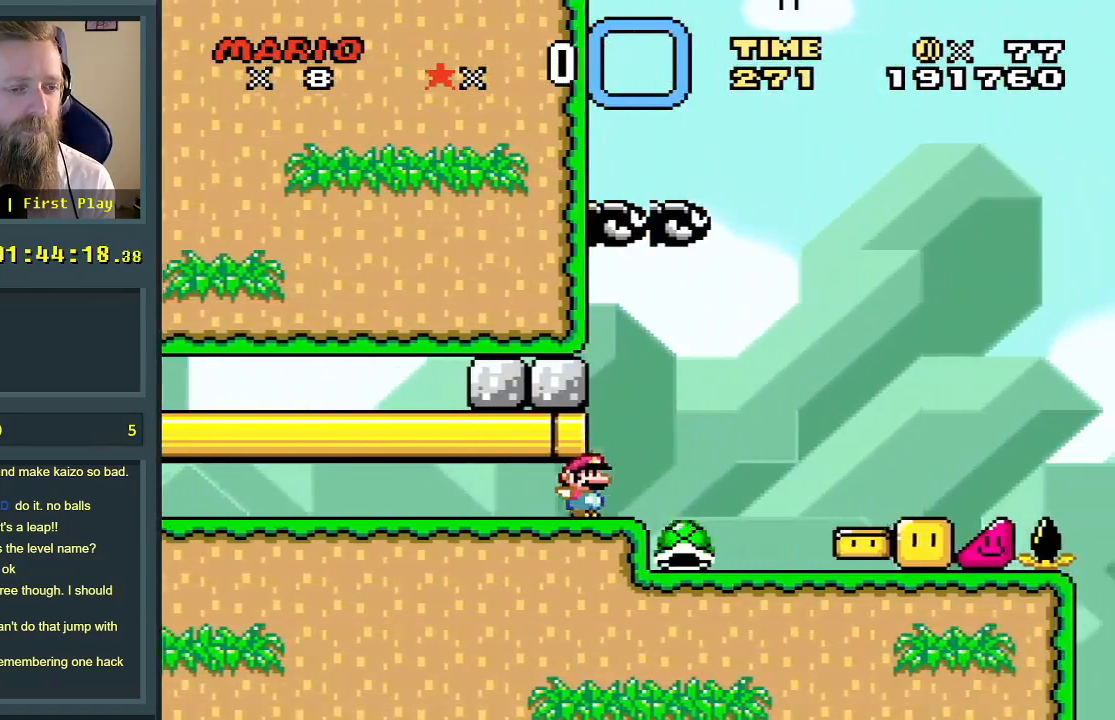
{"buttons": ["B", "Y", "DPAD_RIGHT"], "events": [[50, "B", "down"], [133, "B", "up"], [367, "B", "down"]]}
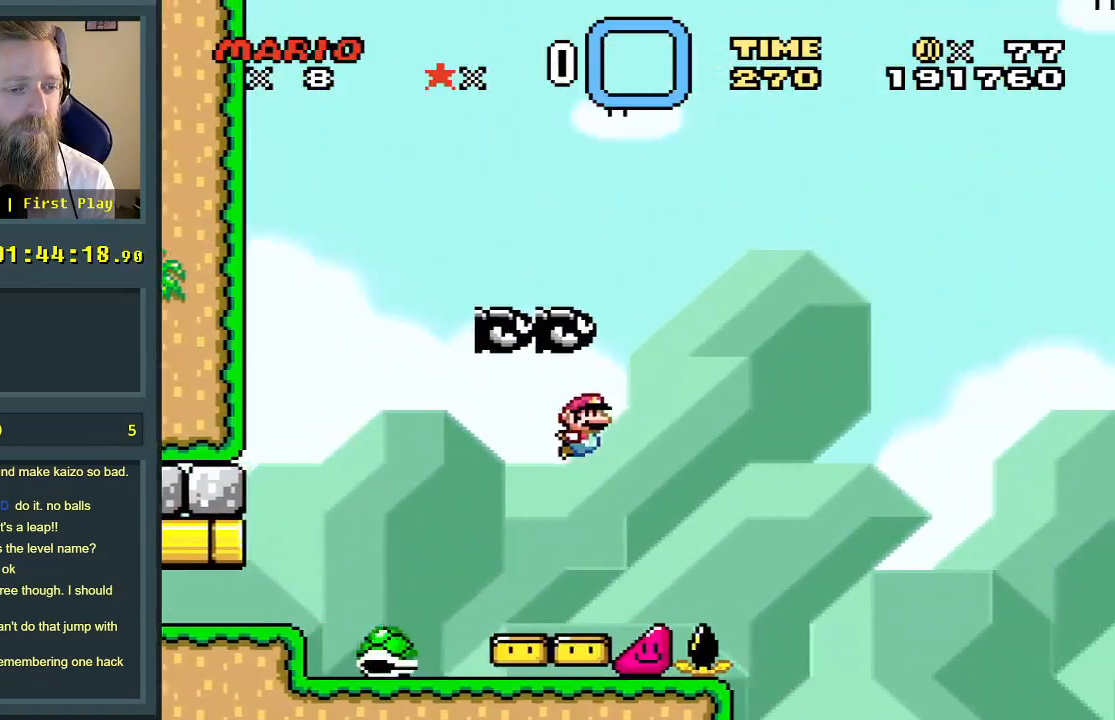
{"buttons": ["B", "Y", "DPAD_RIGHT"], "events": []}
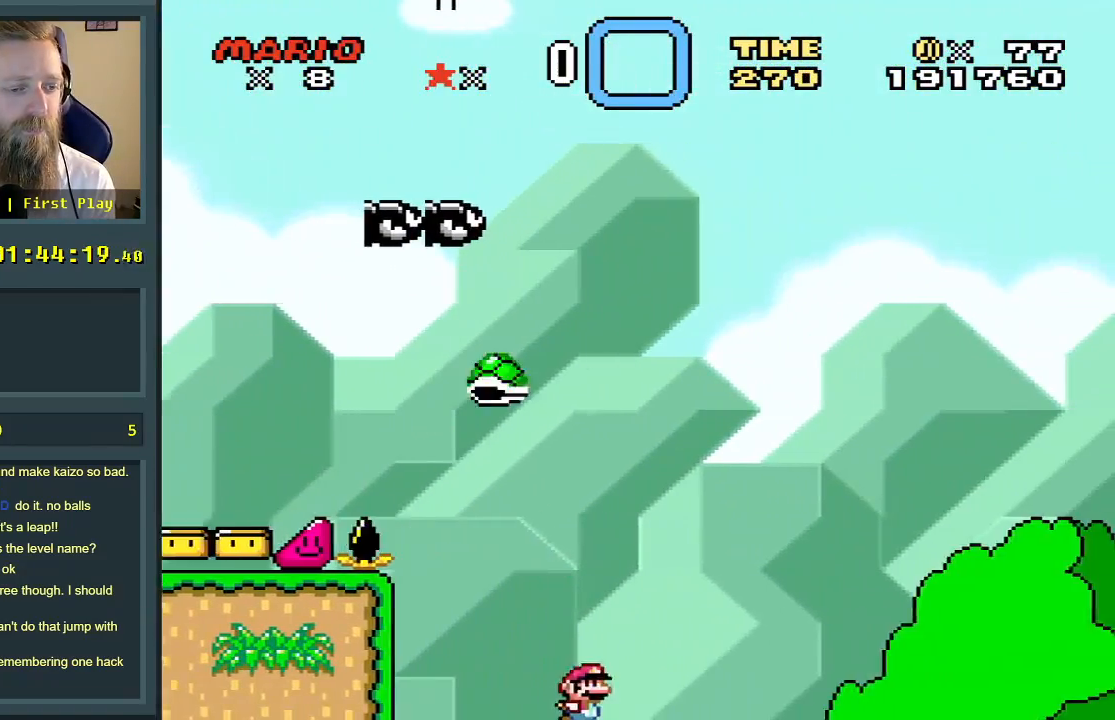
{"buttons": [], "events": [[350, "DPAD_RIGHT", "up"], [400, "Y", "up"], [483, "B", "up"]]}